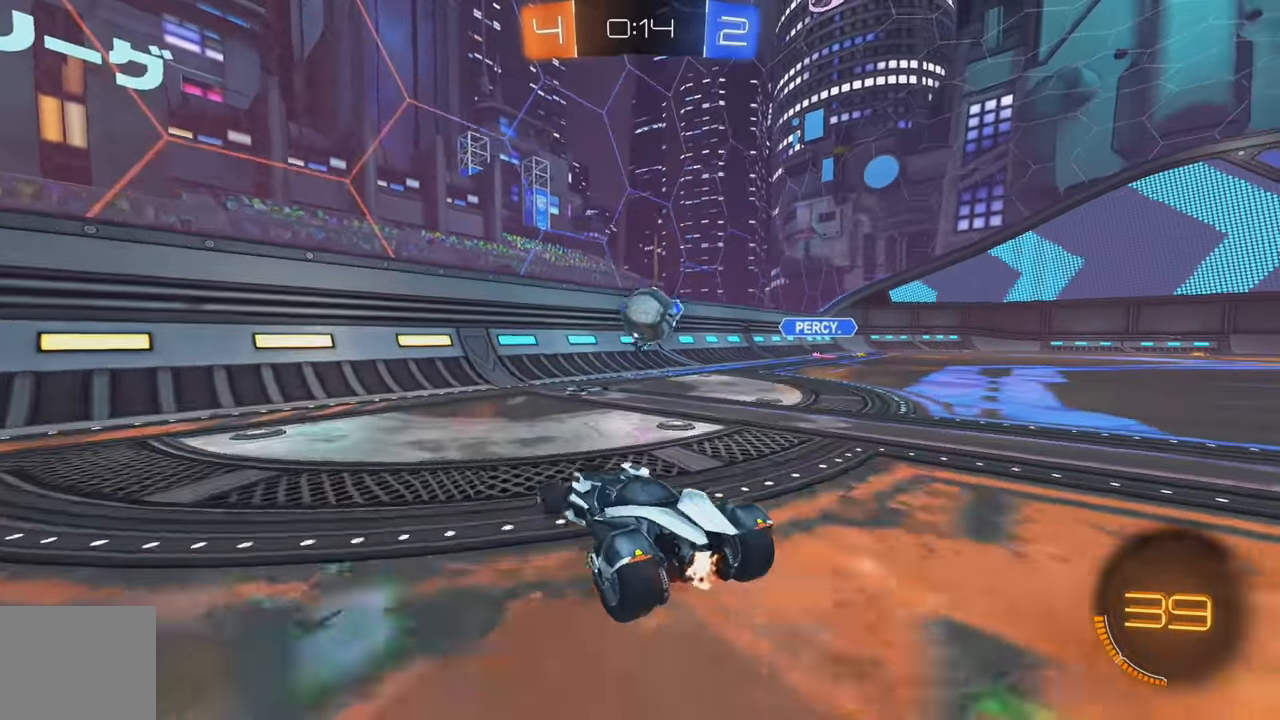
Gameplay with a controller (Xbox layout); each line is a JSON object with the inputs held at the frame after it. "events" lists button and stick changes between this image and that frame as [ms after this image, input, new state], when the widget could be followed in between. Not read: DPAD_DOWN DPAD_LEFT DPAD_RIGHT DPAD_UP L3 R3 SELECT START right_stick.
{"buttons": ["R2"], "left_stick": "left", "events": [[100, "R2", "up"], [100, "left_stick", "left"], [184, "R2", "down"], [400, "L1", "down"], [484, "L1", "up"]]}
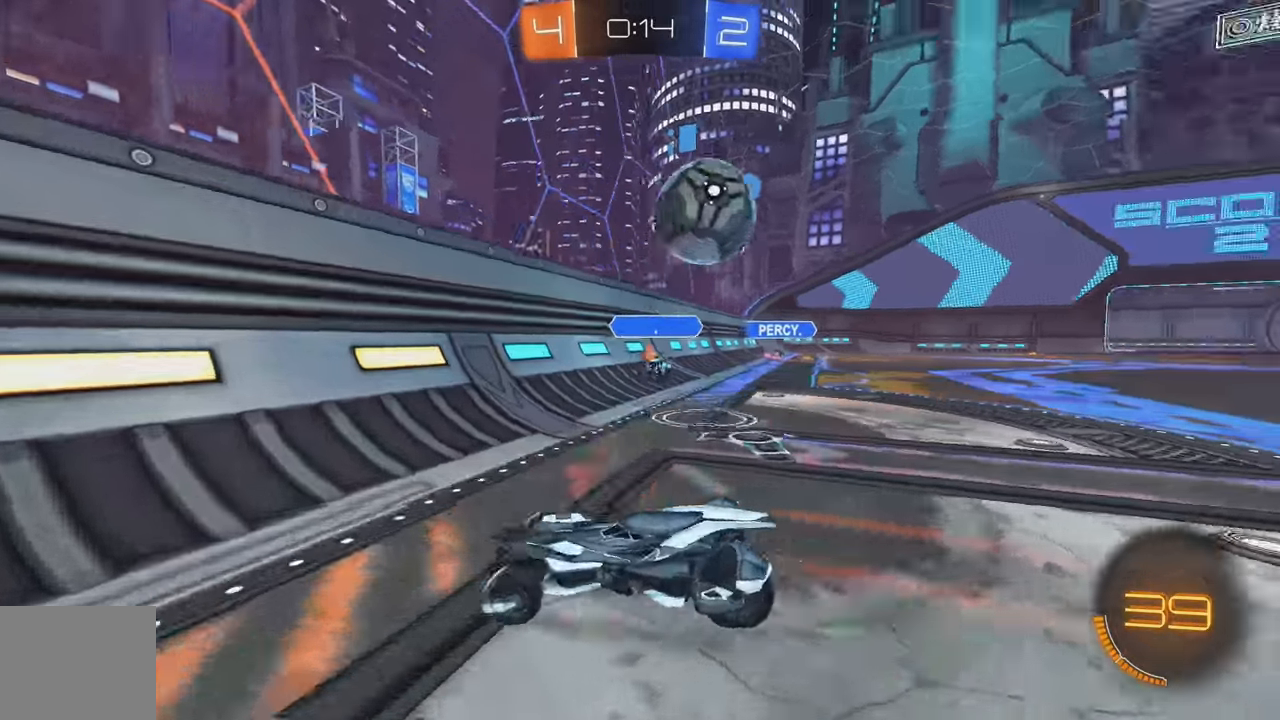
{"buttons": ["B", "L1", "R2"], "left_stick": "up", "events": [[417, "B", "down"], [434, "L1", "down"], [434, "left_stick", "up"], [450, "A", "down"], [500, "A", "up"]]}
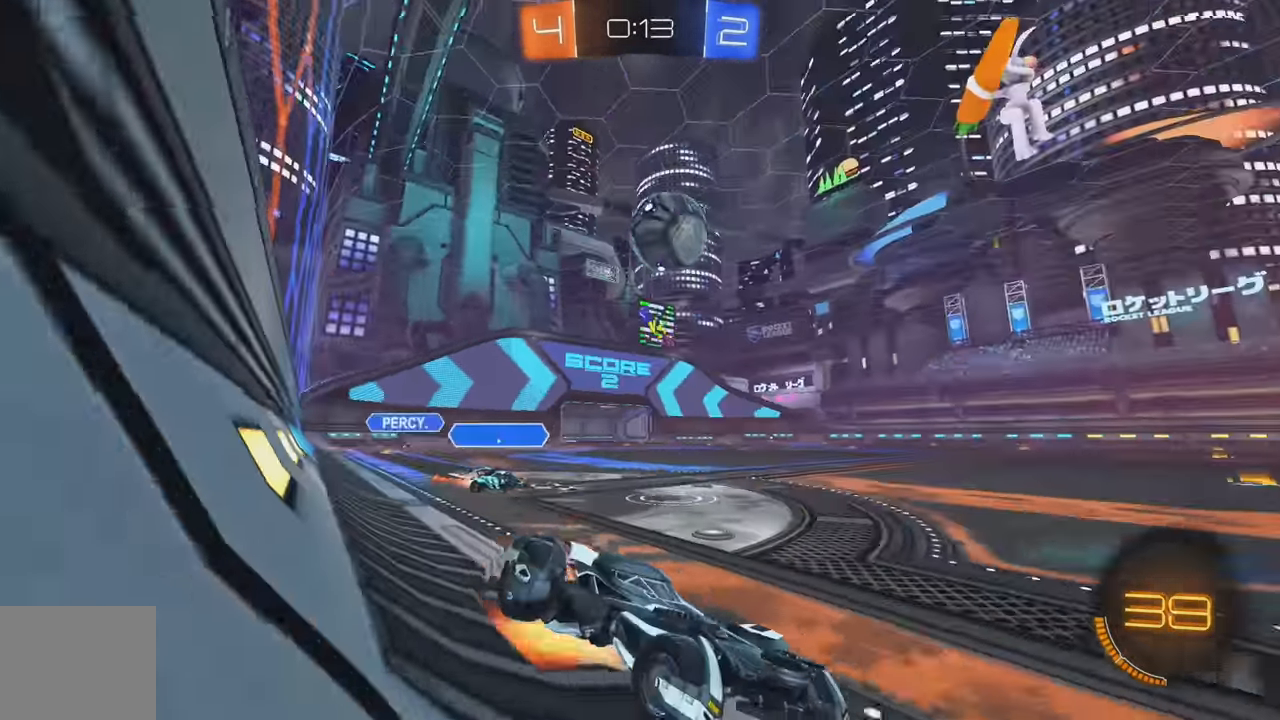
{"buttons": ["L2"], "left_stick": "center", "events": [[66, "A", "down"], [66, "Y", "down"], [166, "A", "up"], [166, "Y", "up"], [200, "B", "up"], [200, "L1", "up"], [233, "R2", "up"], [233, "left_stick", "center"], [400, "L2", "down"], [400, "Y", "down"], [483, "Y", "up"]]}
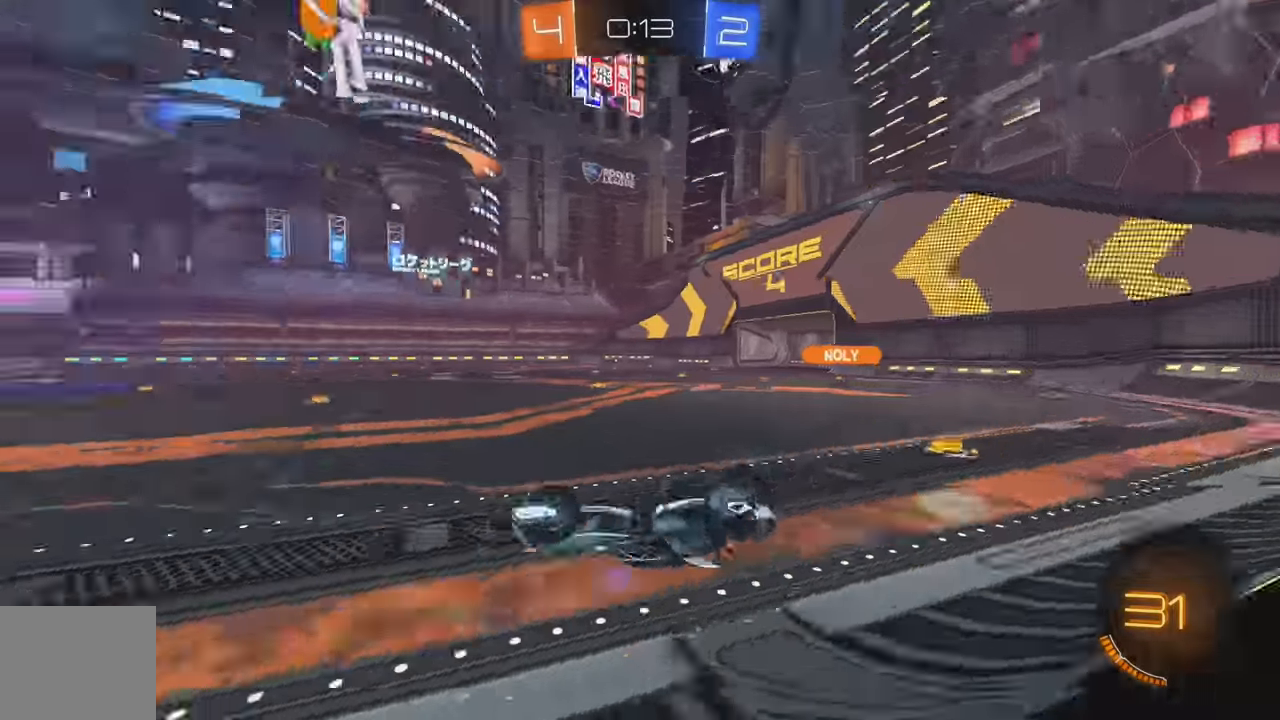
{"buttons": ["R2"], "left_stick": "left", "events": [[50, "L2", "up"], [66, "L2", "down"], [133, "R2", "down"], [200, "L2", "up"], [483, "left_stick", "left"]]}
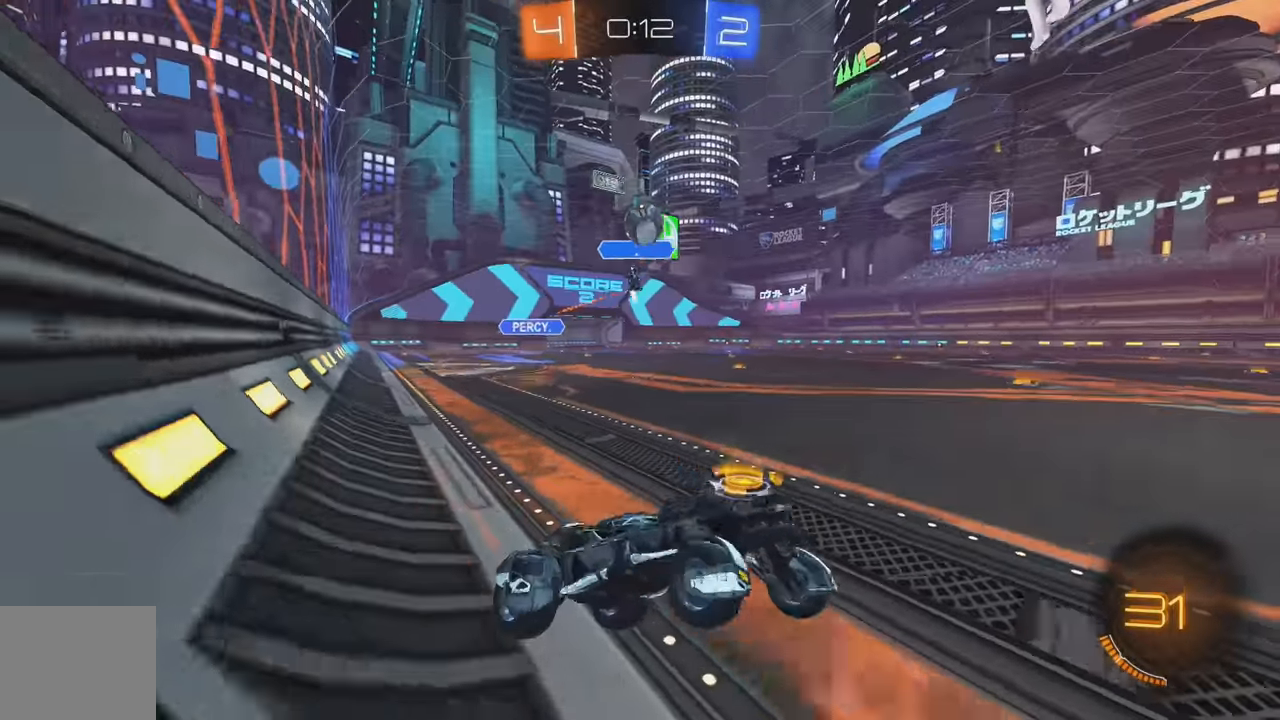
{"buttons": ["R2"], "left_stick": "left", "events": [[233, "B", "down"], [316, "left_stick", "center"], [416, "left_stick", "left"], [450, "B", "up"]]}
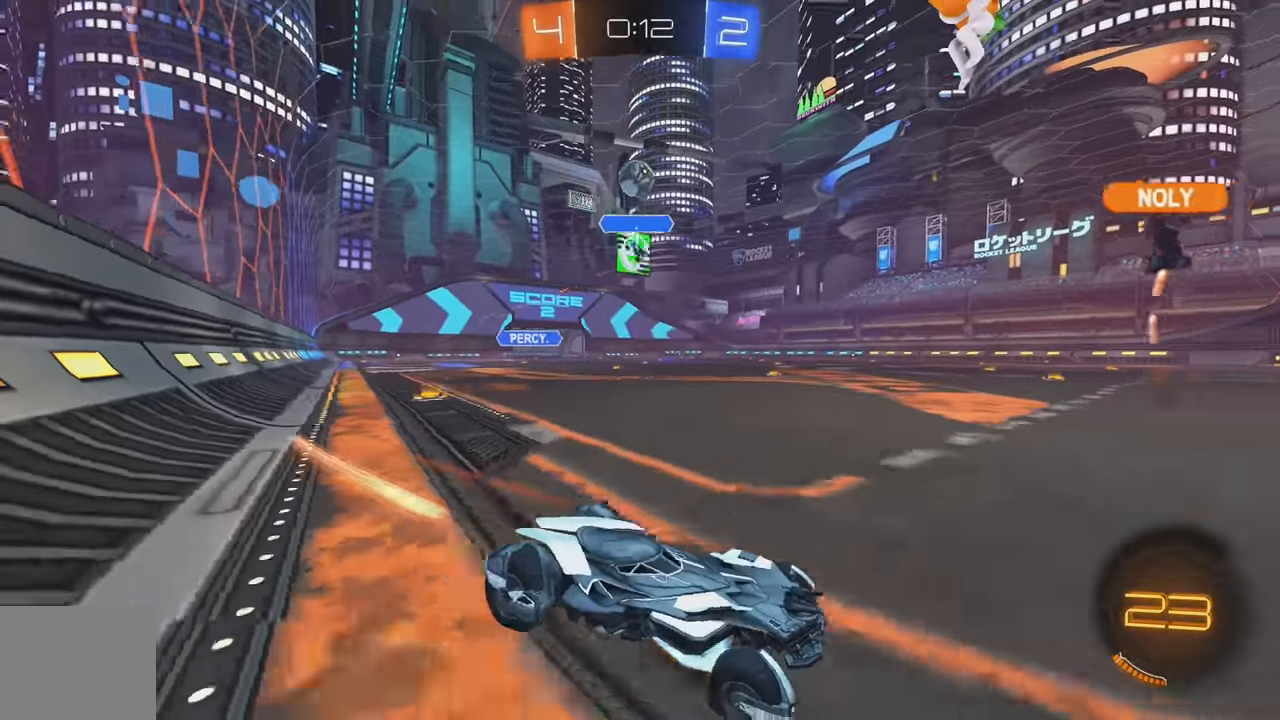
{"buttons": ["B", "R2"], "left_stick": "center", "events": [[116, "left_stick", "center"], [333, "B", "down"], [433, "B", "up"], [483, "B", "down"]]}
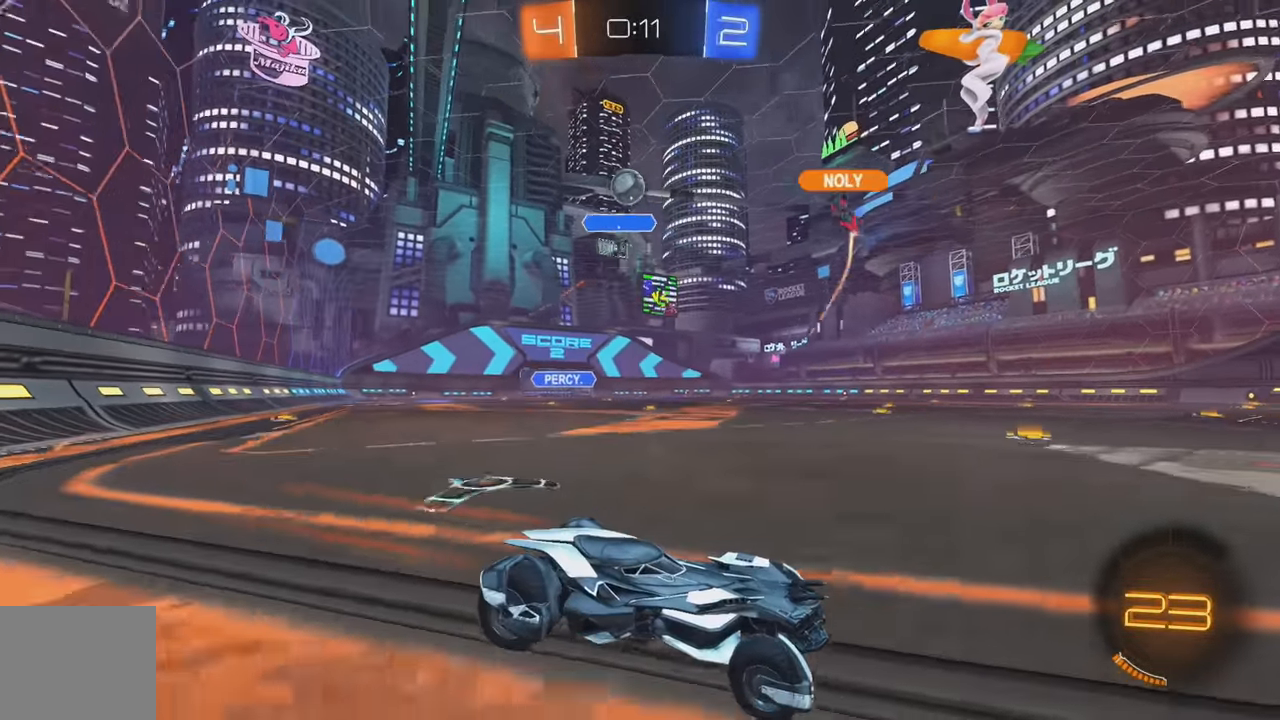
{"buttons": ["R2"], "left_stick": "left", "events": [[33, "B", "up"], [133, "X", "down"], [150, "X", "up"], [400, "R2", "up"], [400, "left_stick", "left"], [450, "R2", "down"]]}
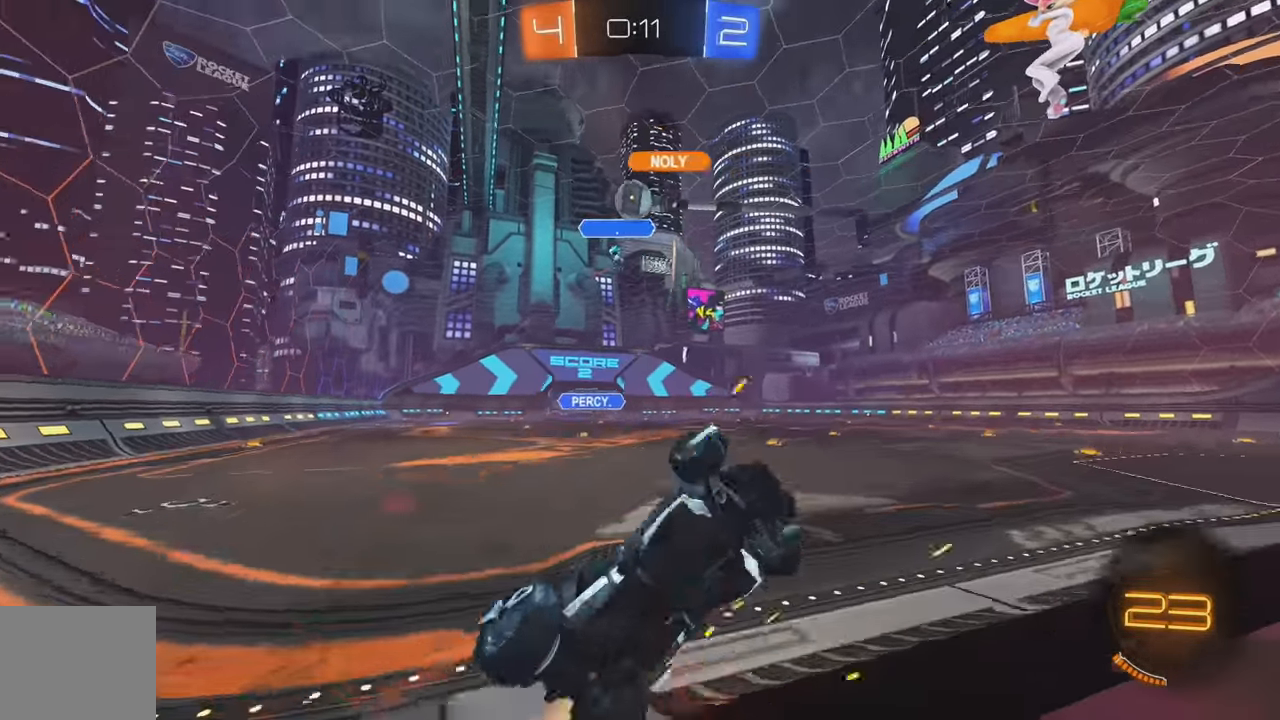
{"buttons": [], "left_stick": "right", "events": [[100, "L1", "down"], [200, "L1", "up"], [333, "L1", "down"], [383, "L1", "up"], [433, "left_stick", "center"], [483, "left_stick", "right"], [500, "R2", "up"]]}
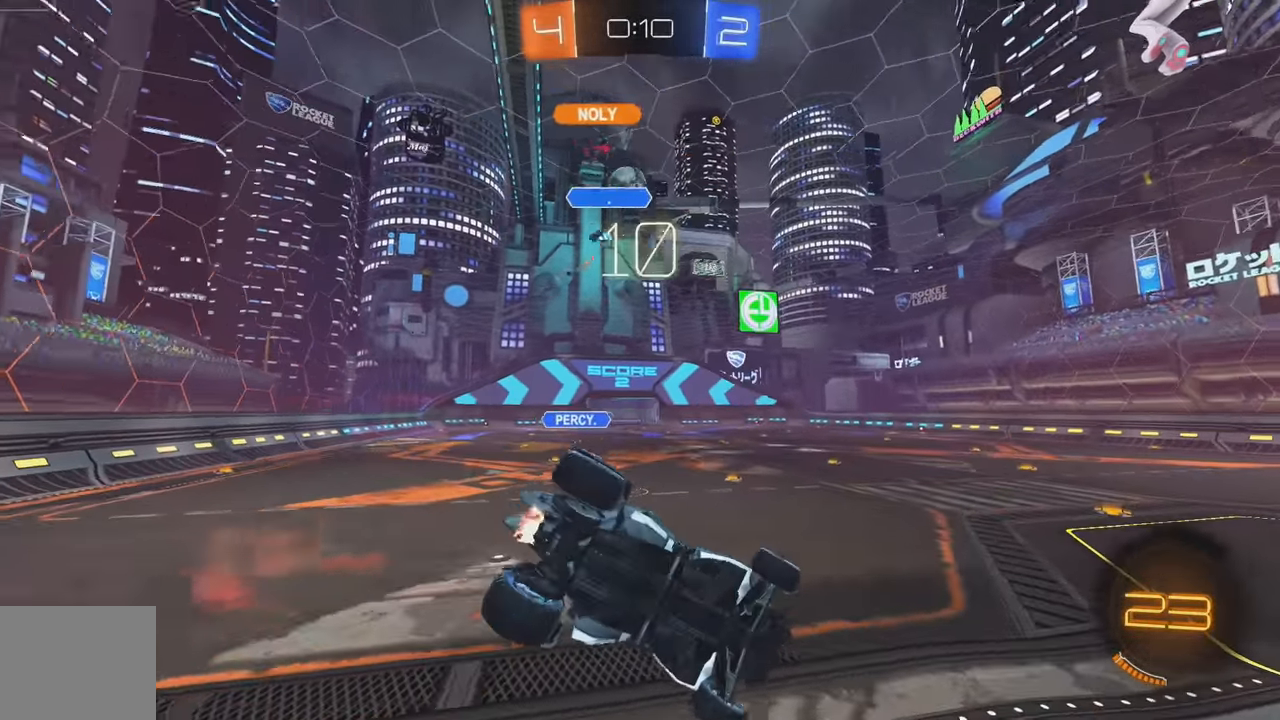
{"buttons": ["R2"], "left_stick": "center", "events": [[50, "L2", "down"], [66, "left_stick", "center"], [83, "R2", "down"], [116, "L2", "up"]]}
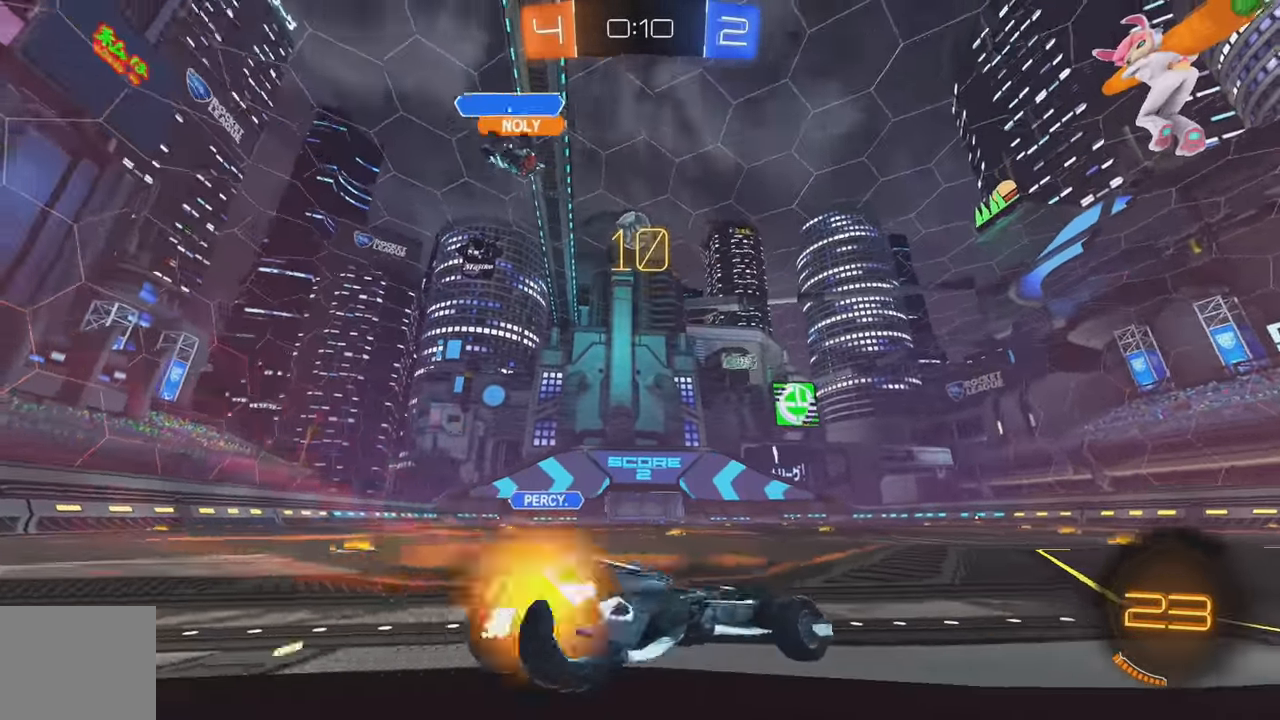
{"buttons": ["R2"], "left_stick": "left", "events": [[116, "left_stick", "right"], [250, "left_stick", "center"], [300, "left_stick", "left"]]}
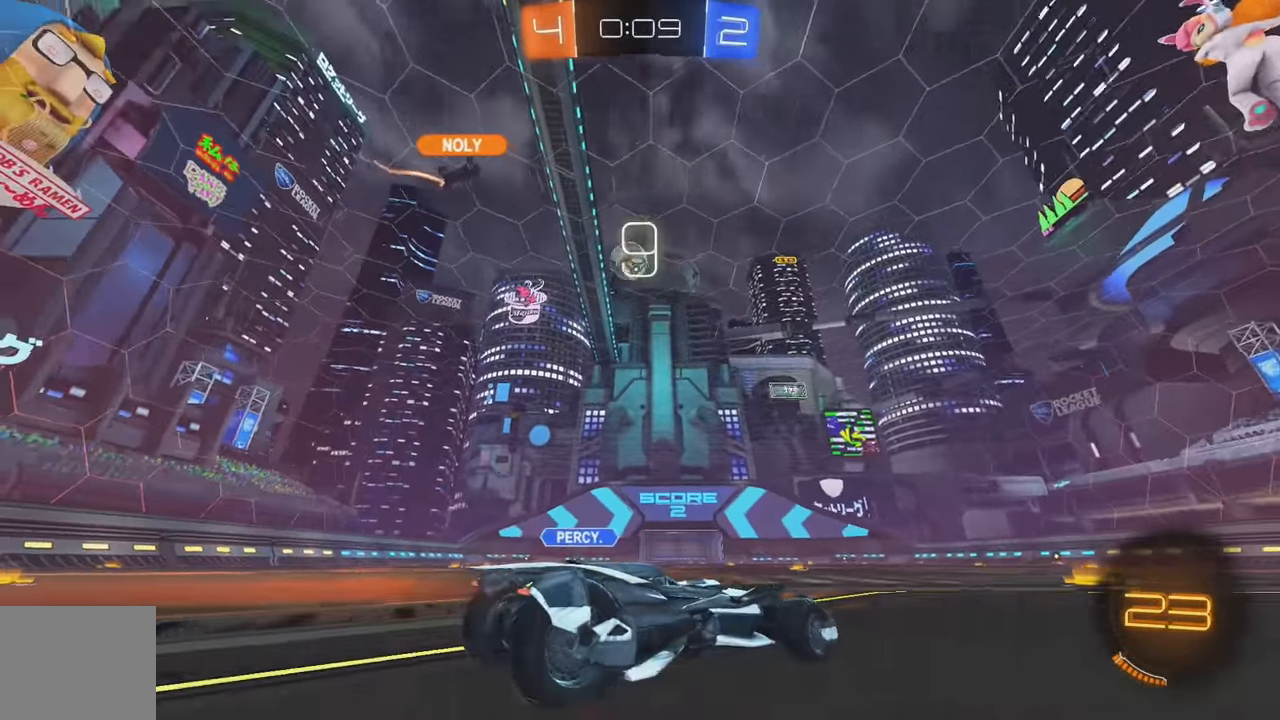
{"buttons": ["L2"], "left_stick": "center", "events": [[50, "left_stick", "center"], [133, "left_stick", "right"], [233, "left_stick", "center"], [316, "left_stick", "right"], [400, "left_stick", "center"], [450, "R2", "up"], [450, "left_stick", "left"], [483, "L2", "down"], [500, "left_stick", "center"]]}
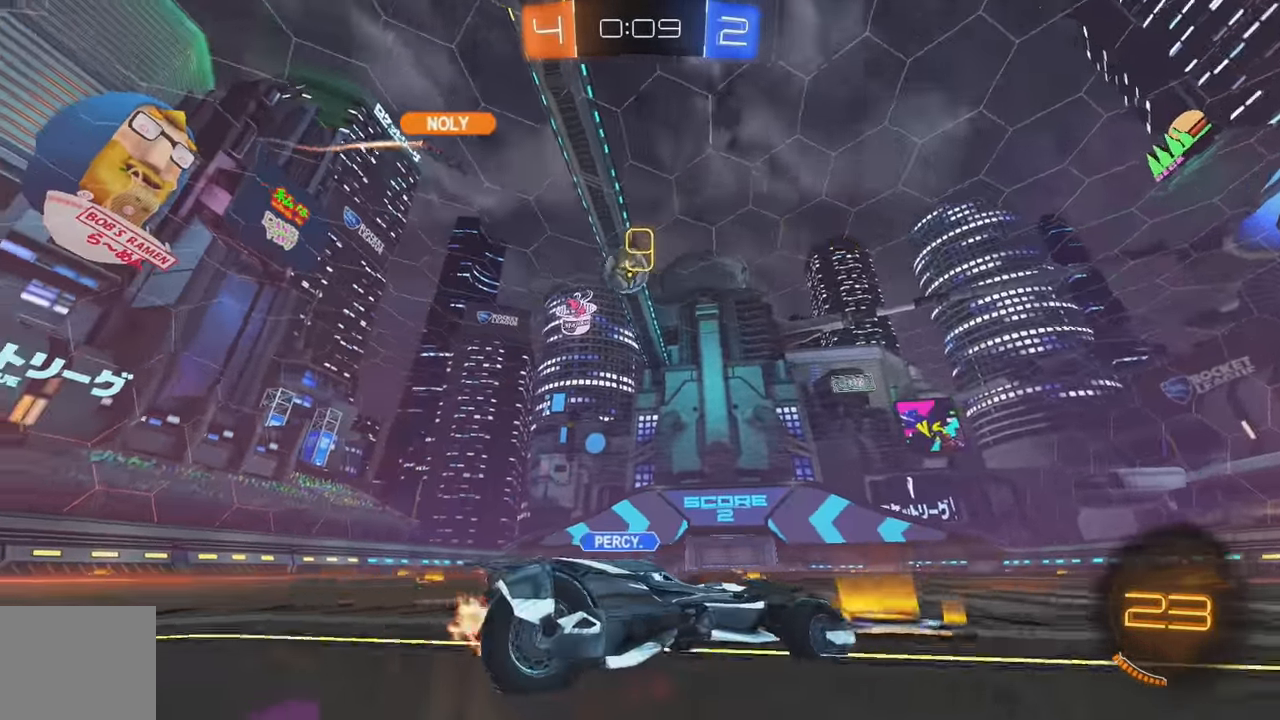
{"buttons": ["R2"], "left_stick": "right", "events": [[16, "left_stick", "right"], [83, "L2", "up"], [83, "R2", "down"], [166, "L1", "down"], [283, "L1", "up"], [366, "R2", "up"], [500, "R2", "down"]]}
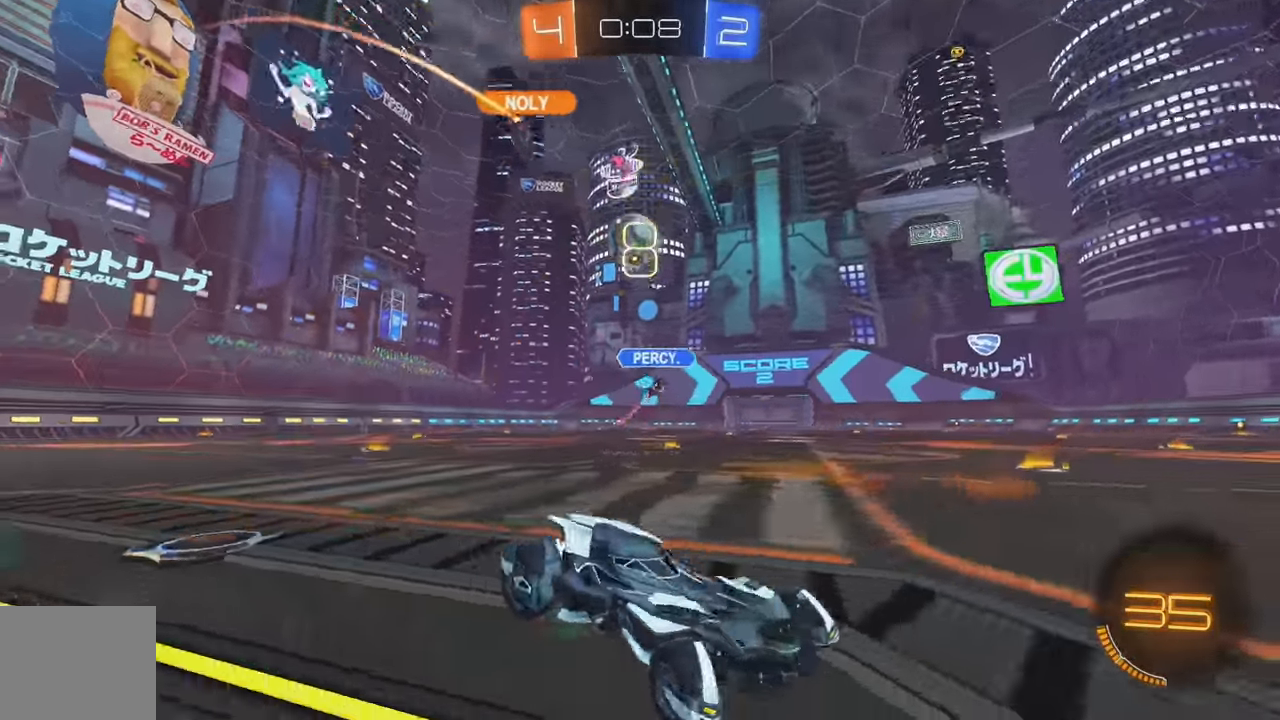
{"buttons": ["L1", "R2"], "left_stick": "right", "events": [[83, "left_stick", "center"], [117, "L2", "down"], [150, "left_stick", "right"], [283, "L2", "up"], [383, "L1", "down"]]}
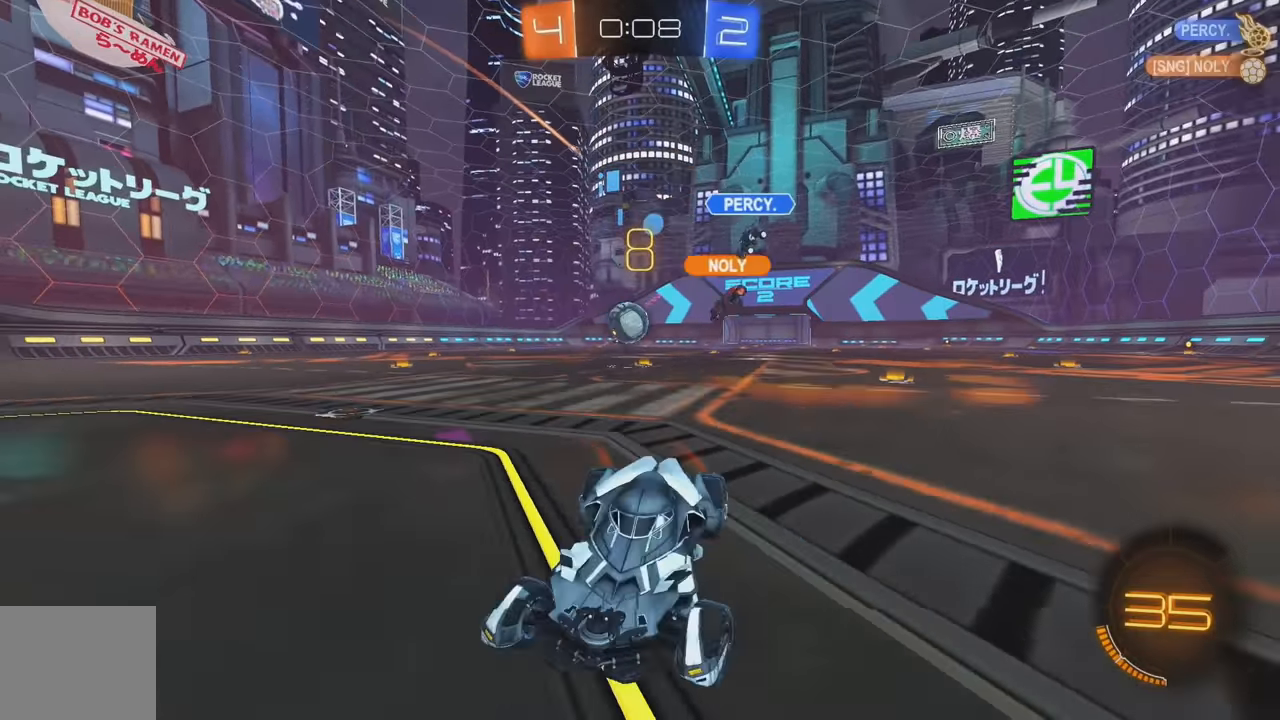
{"buttons": ["R2"], "left_stick": "right", "events": [[67, "L1", "up"]]}
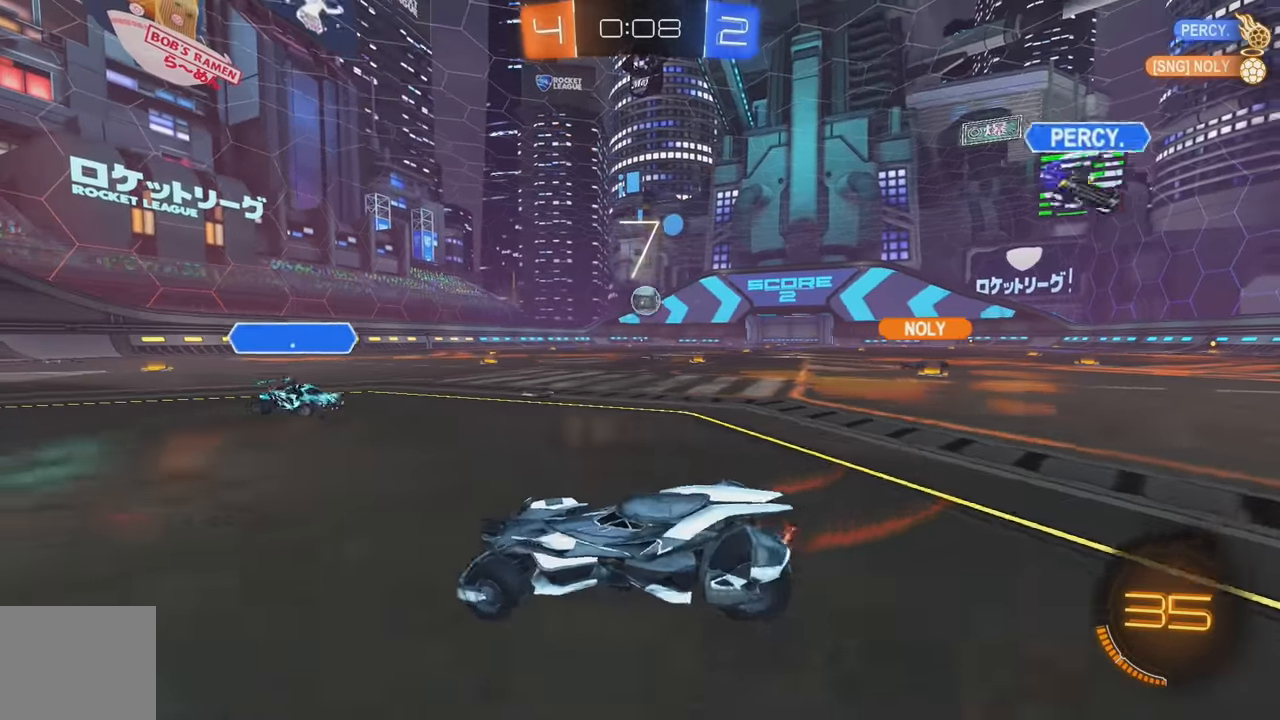
{"buttons": ["B", "R2"], "left_stick": "right", "events": [[17, "B", "down"]]}
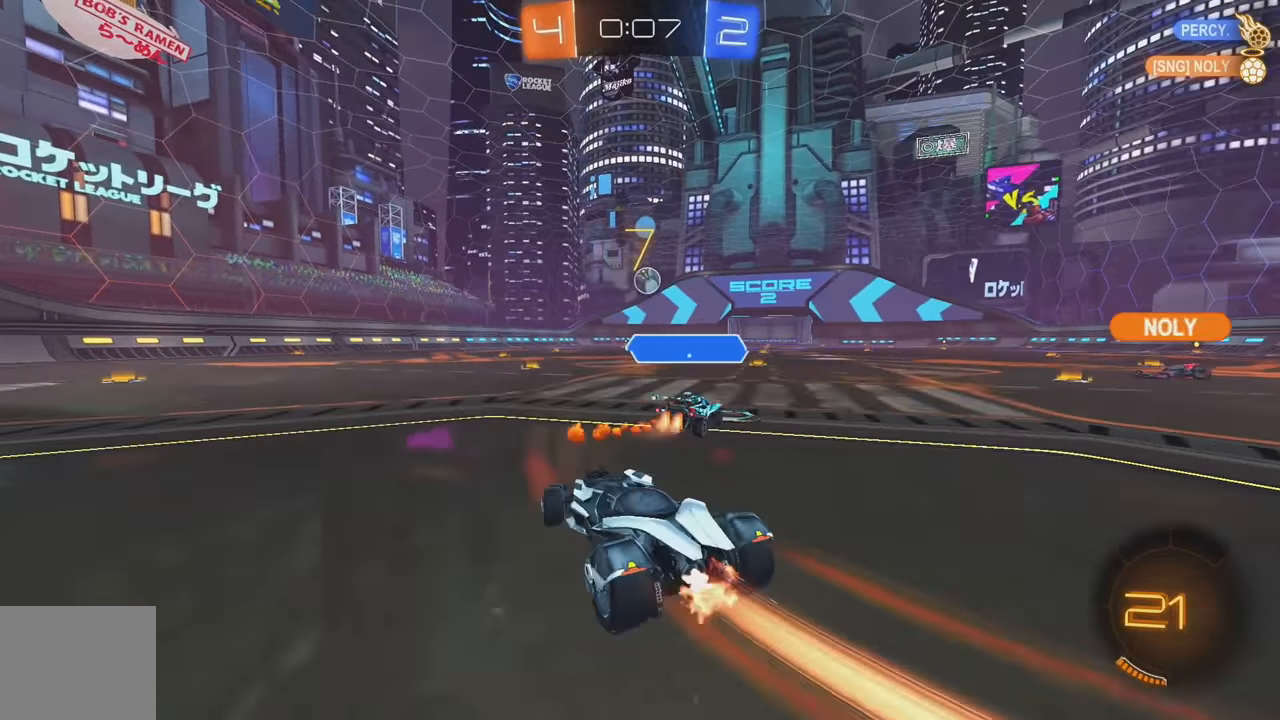
{"buttons": [], "left_stick": "center", "events": [[17, "A", "down"], [33, "left_stick", "up"], [83, "A", "up"], [150, "A", "down"], [283, "A", "up"], [317, "B", "up"], [383, "left_stick", "center"], [483, "R2", "up"]]}
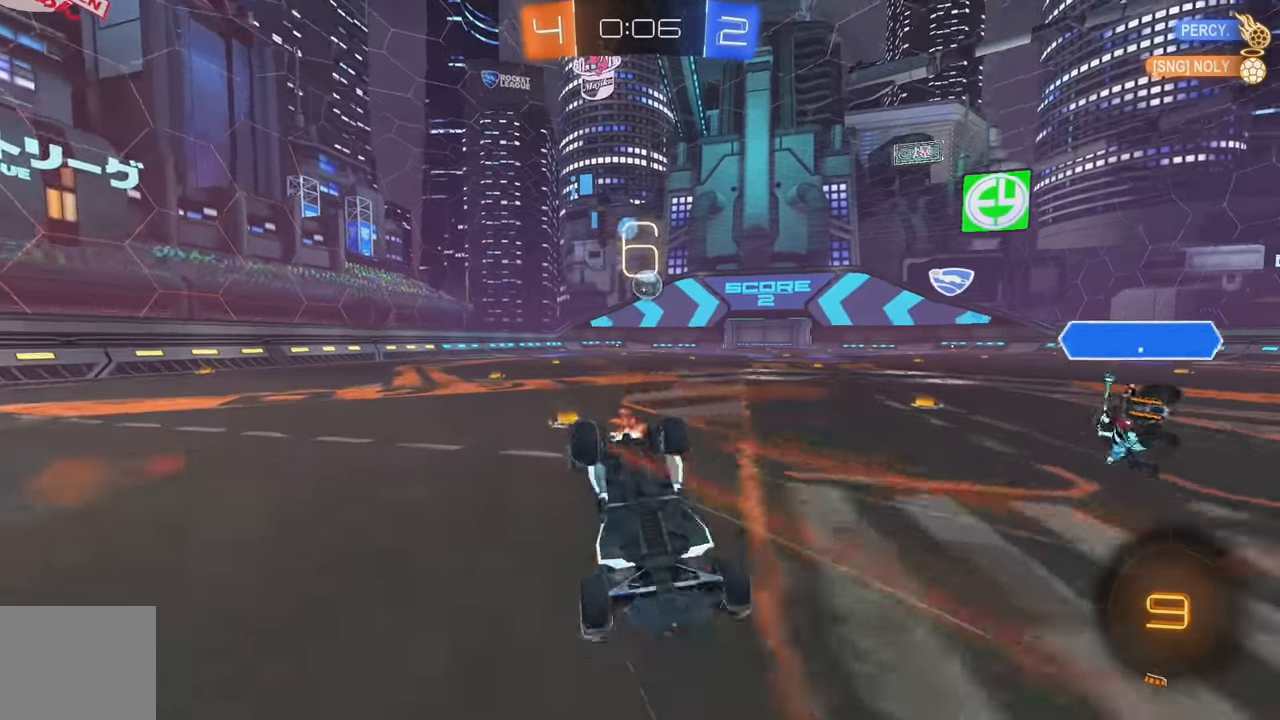
{"buttons": [], "left_stick": "center", "events": [[50, "L2", "down"], [183, "L2", "up"]]}
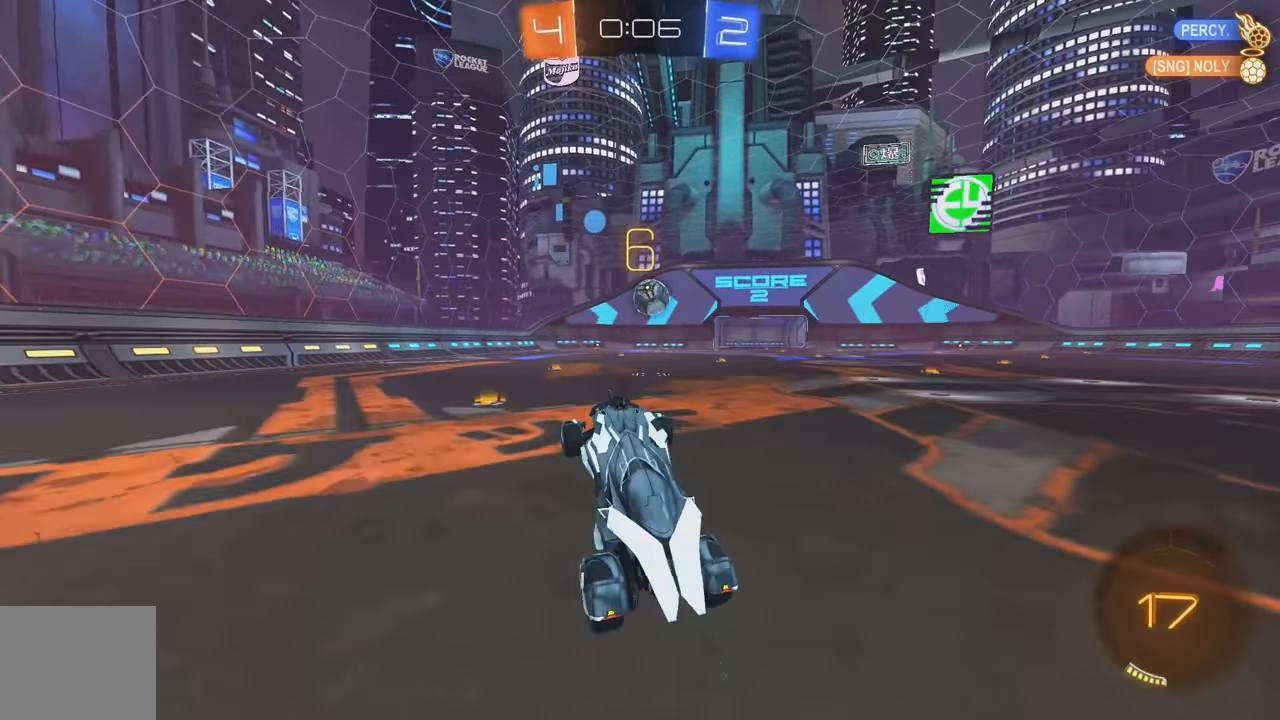
{"buttons": ["R2"], "left_stick": "center", "events": [[17, "R2", "down"], [67, "left_stick", "right"], [83, "B", "down"], [333, "B", "up"], [400, "left_stick", "center"]]}
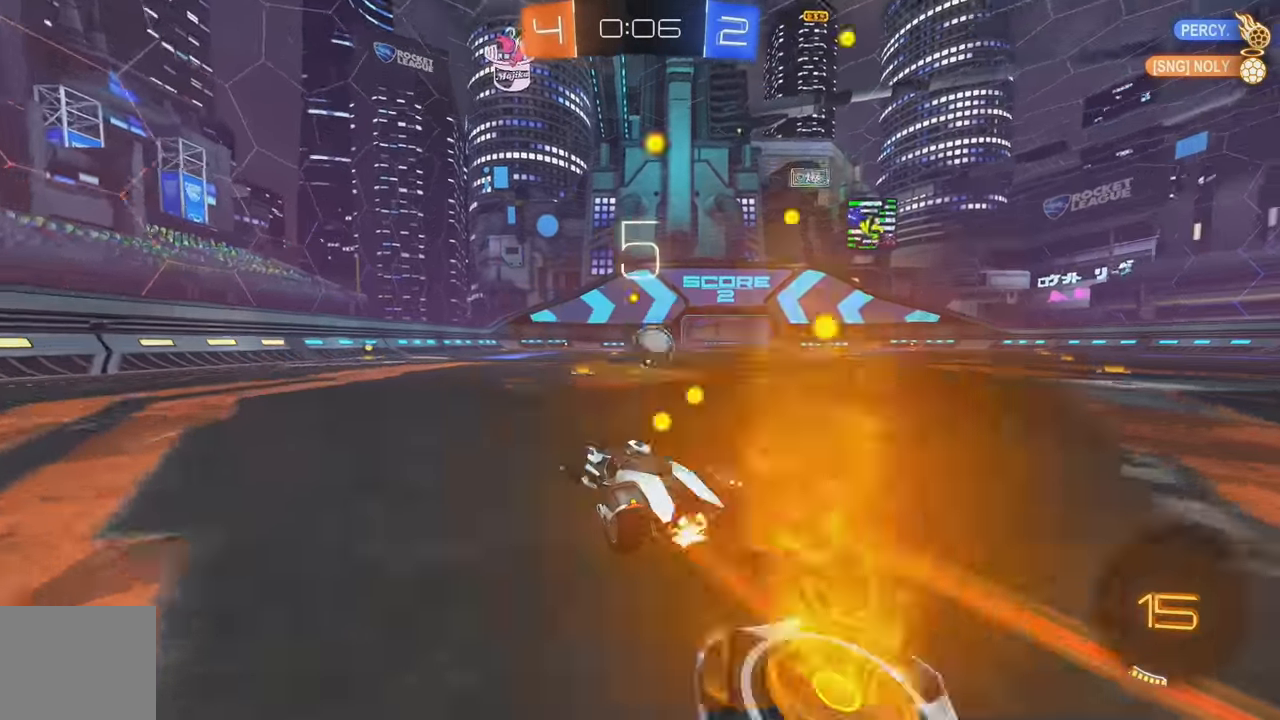
{"buttons": ["B", "R2"], "left_stick": "right", "events": [[50, "left_stick", "right"], [150, "A", "down"], [167, "left_stick", "down"], [283, "A", "up"], [317, "left_stick", "center"], [333, "B", "down"], [400, "left_stick", "right"]]}
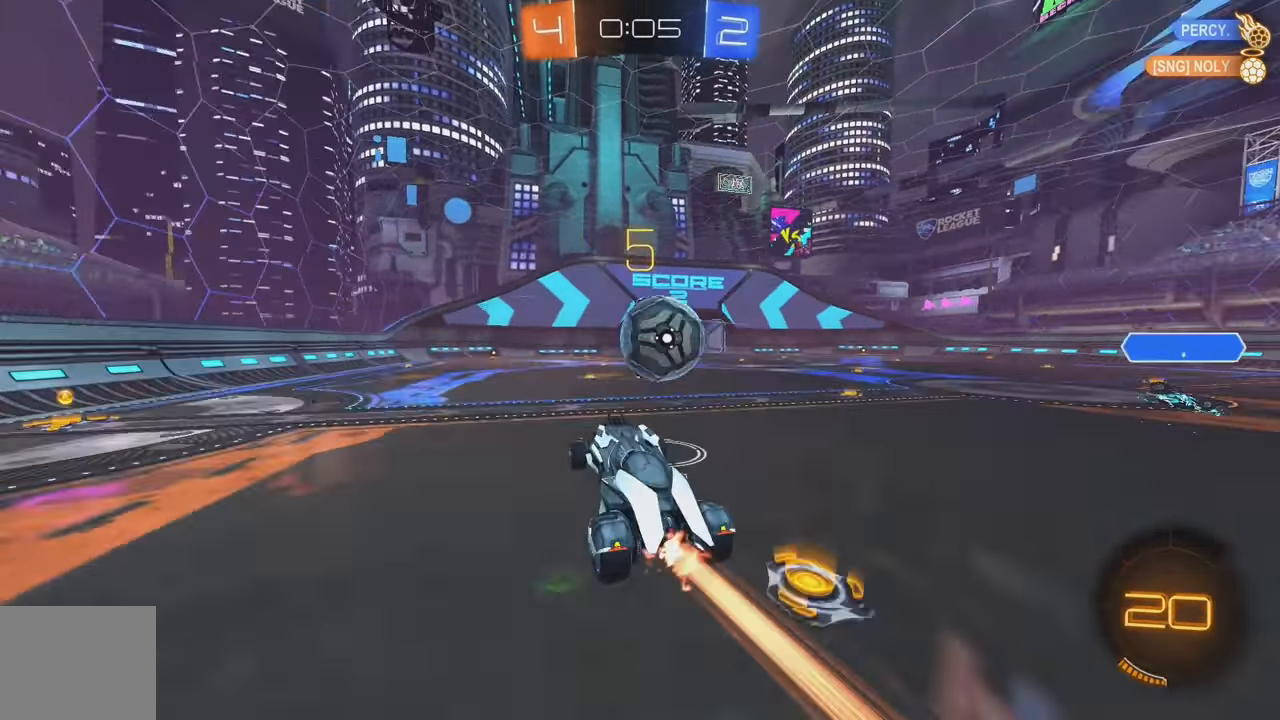
{"buttons": ["Y", "L1", "R2"], "left_stick": "right", "events": [[100, "A", "down"], [300, "A", "up"], [383, "B", "up"], [450, "L1", "down"], [467, "Y", "down"]]}
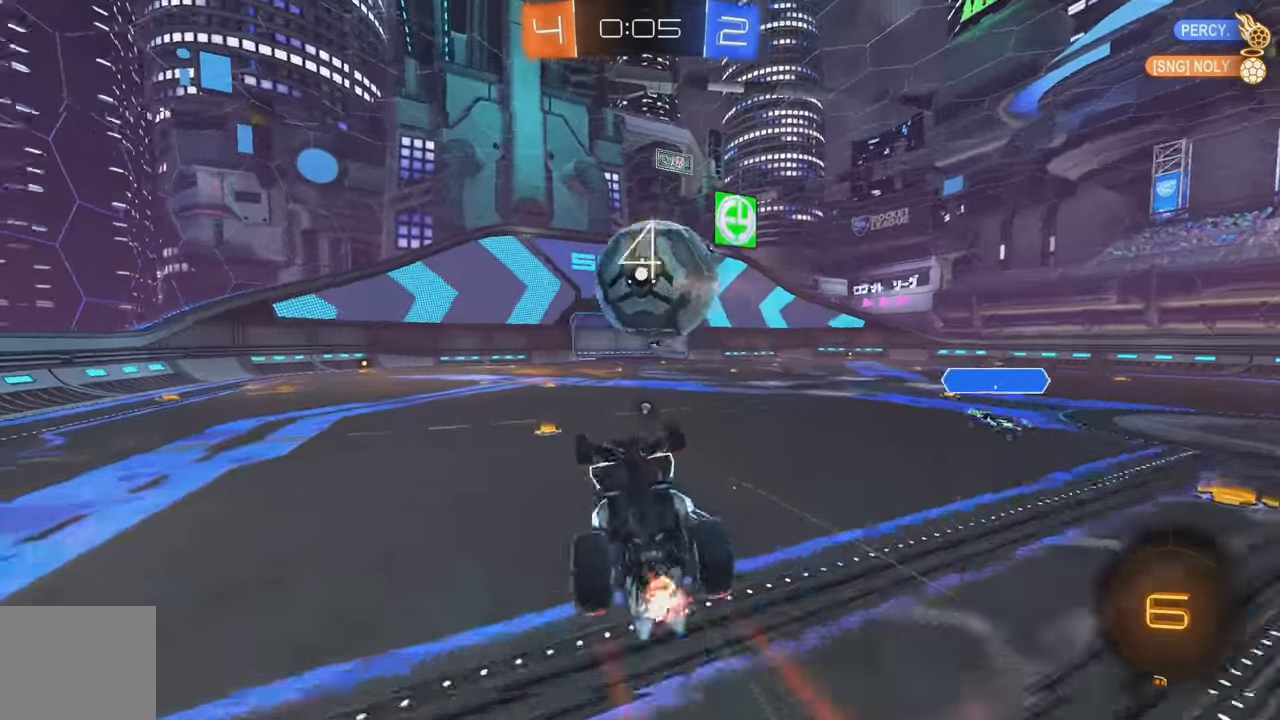
{"buttons": [], "left_stick": "center", "events": [[67, "R2", "up"], [67, "Y", "up"], [300, "Y", "down"], [367, "L1", "up"], [367, "left_stick", "center"], [400, "Y", "up"]]}
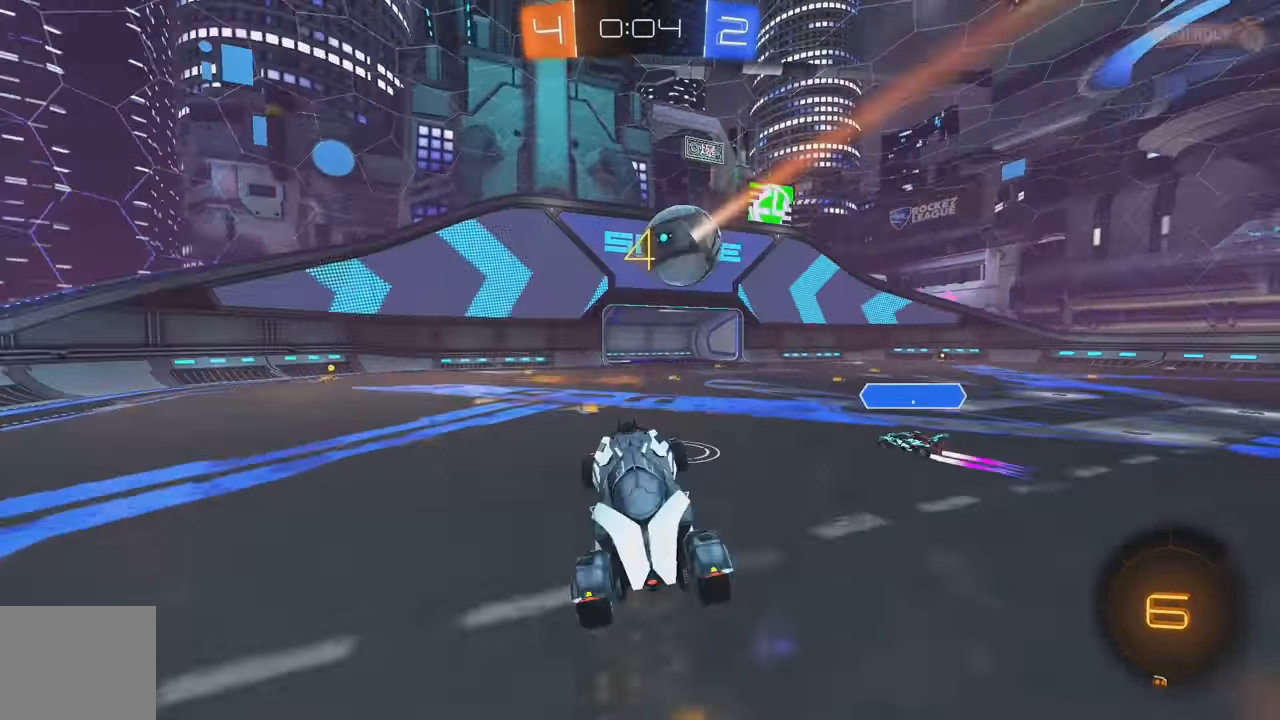
{"buttons": ["L2"], "left_stick": "right", "events": [[17, "left_stick", "up"], [183, "left_stick", "right"], [200, "R2", "down"], [467, "L2", "down"], [467, "R2", "up"]]}
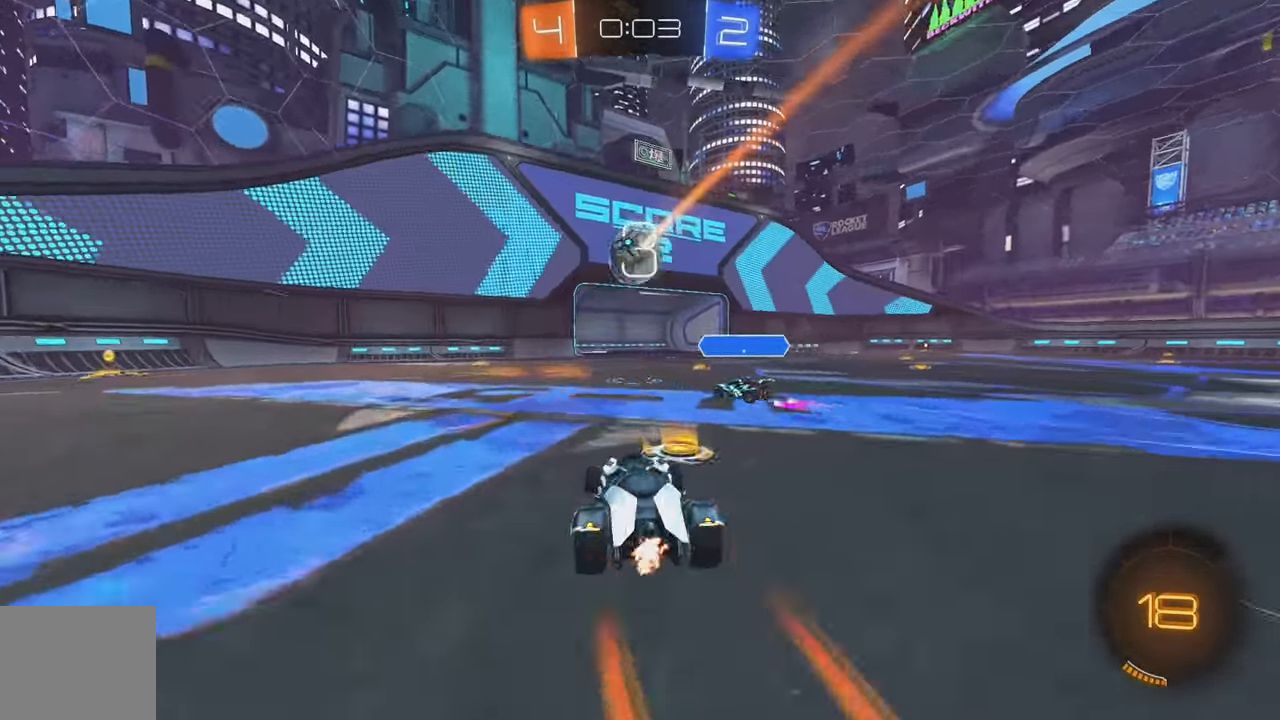
{"buttons": ["B", "L1"], "left_stick": "left", "events": [[67, "A", "down"], [83, "left_stick", "down"], [267, "L2", "up"], [334, "A", "up"], [350, "B", "down"], [434, "L1", "down"], [467, "left_stick", "left"]]}
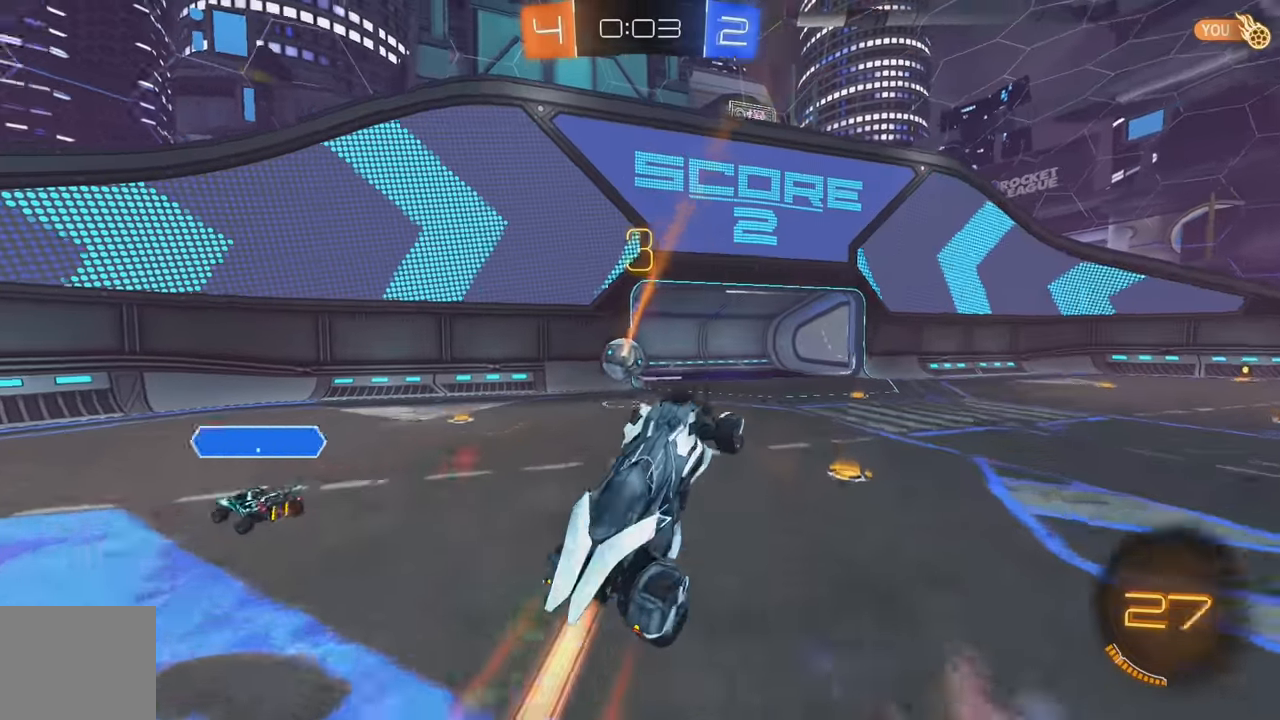
{"buttons": ["B"], "left_stick": "down-right", "events": [[100, "left_stick", "down"], [134, "L1", "up"], [250, "B", "up"], [267, "left_stick", "down-left"], [367, "B", "down"], [400, "left_stick", "center"], [500, "left_stick", "down-right"]]}
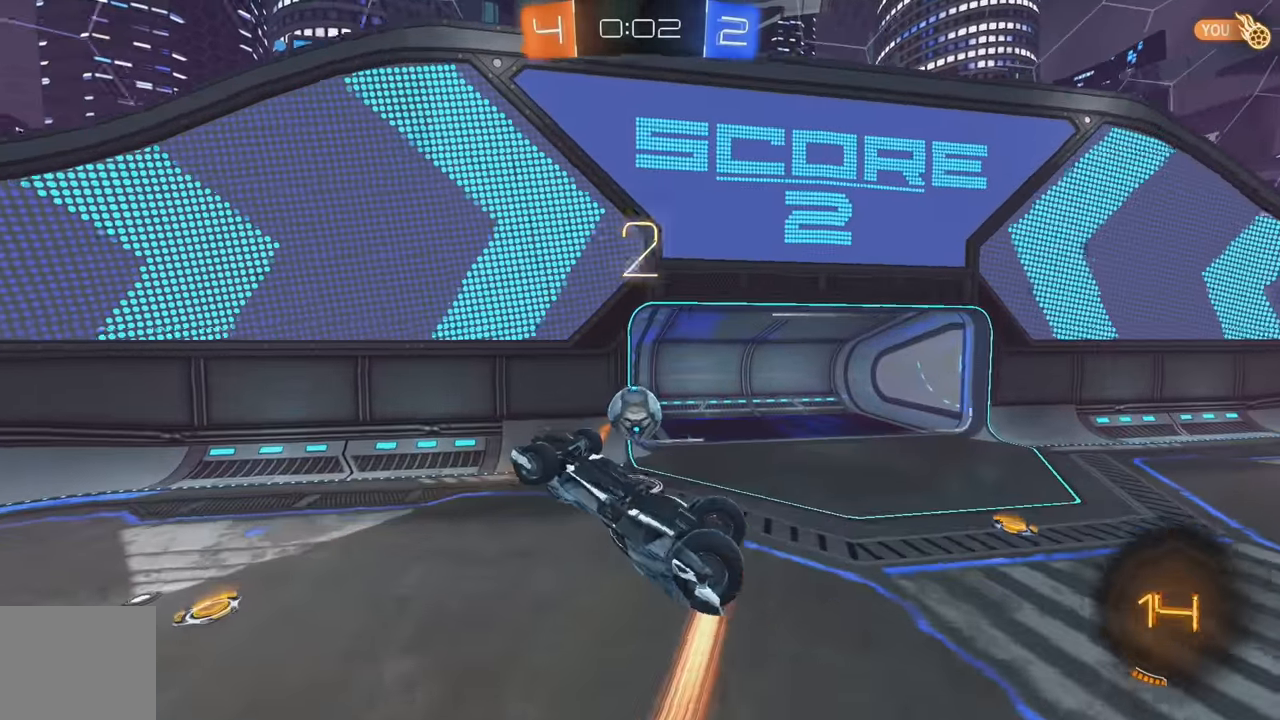
{"buttons": [], "left_stick": "center", "events": [[17, "B", "up"], [100, "L1", "down"], [100, "left_stick", "down-left"], [184, "L1", "up"], [184, "left_stick", "center"], [267, "A", "down"], [300, "B", "down"], [367, "Y", "down"], [384, "A", "up"], [417, "Y", "up"], [467, "B", "up"]]}
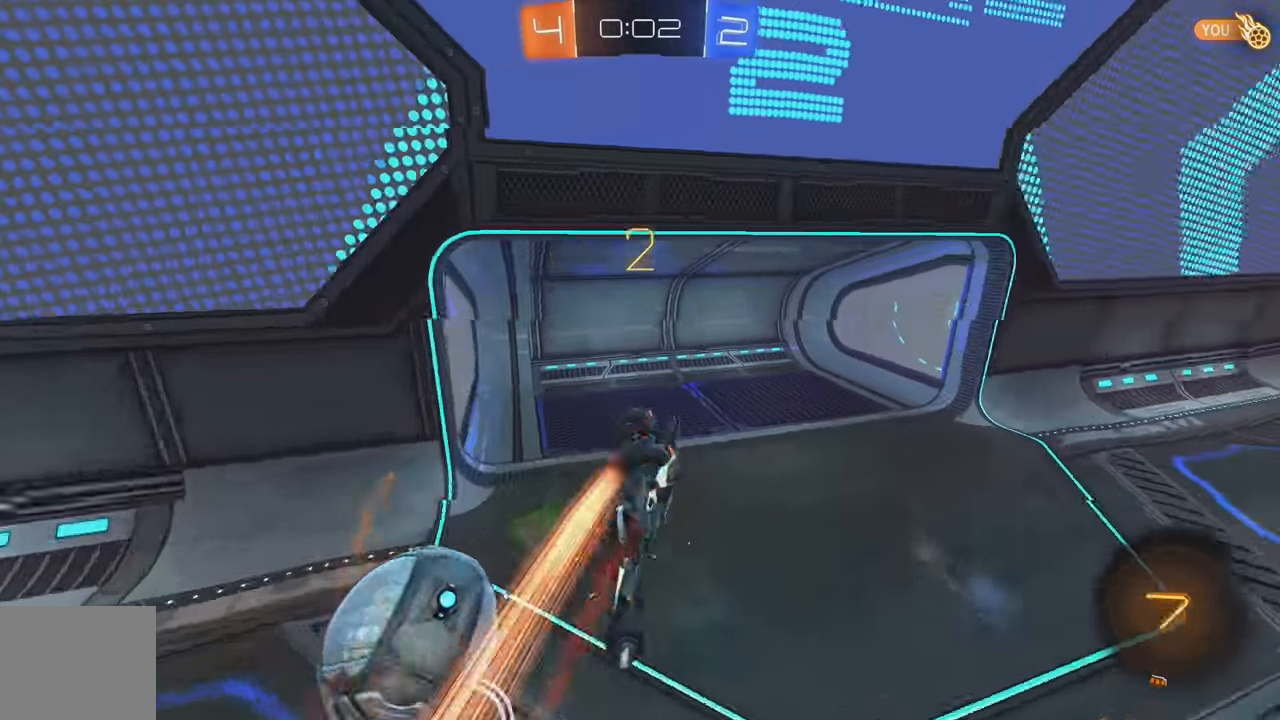
{"buttons": ["L1", "R2"], "left_stick": "down-left", "events": [[117, "Y", "down"], [200, "Y", "up"], [284, "left_stick", "down-left"], [300, "L1", "down"], [367, "R2", "down"]]}
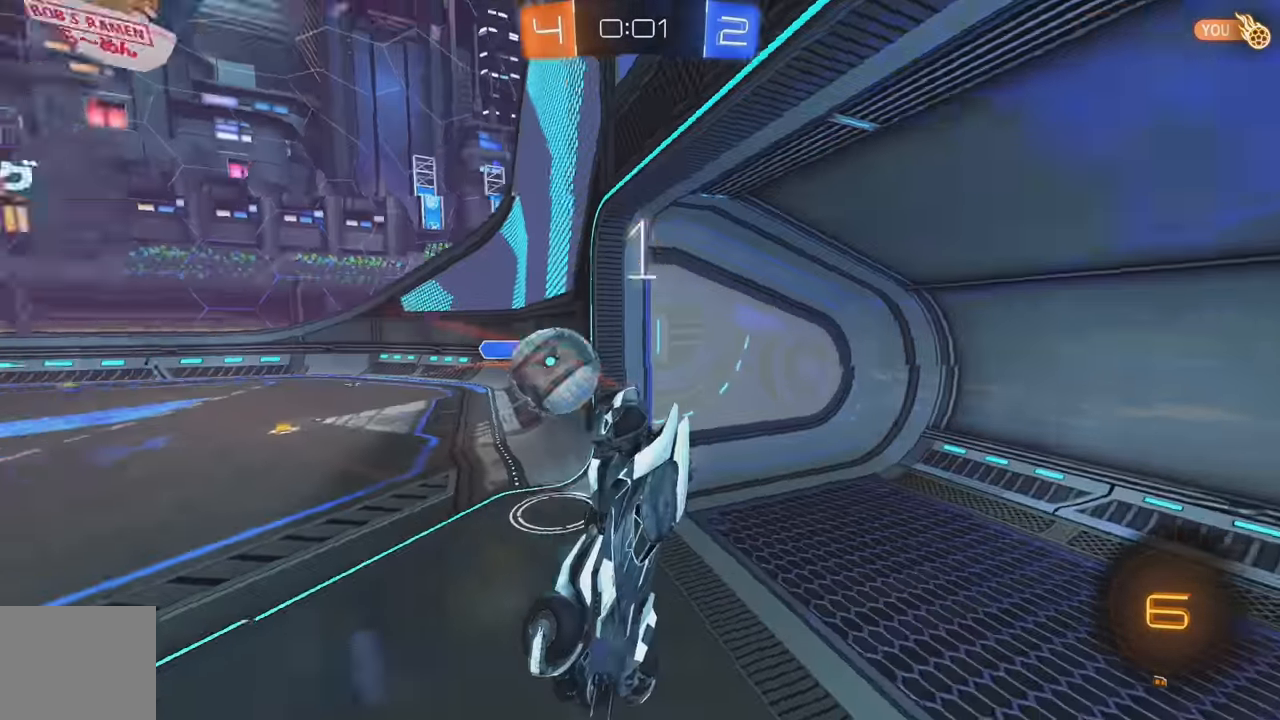
{"buttons": ["R2"], "left_stick": "center", "events": [[100, "left_stick", "right"], [250, "left_stick", "up-right"], [350, "L1", "up"], [367, "left_stick", "center"]]}
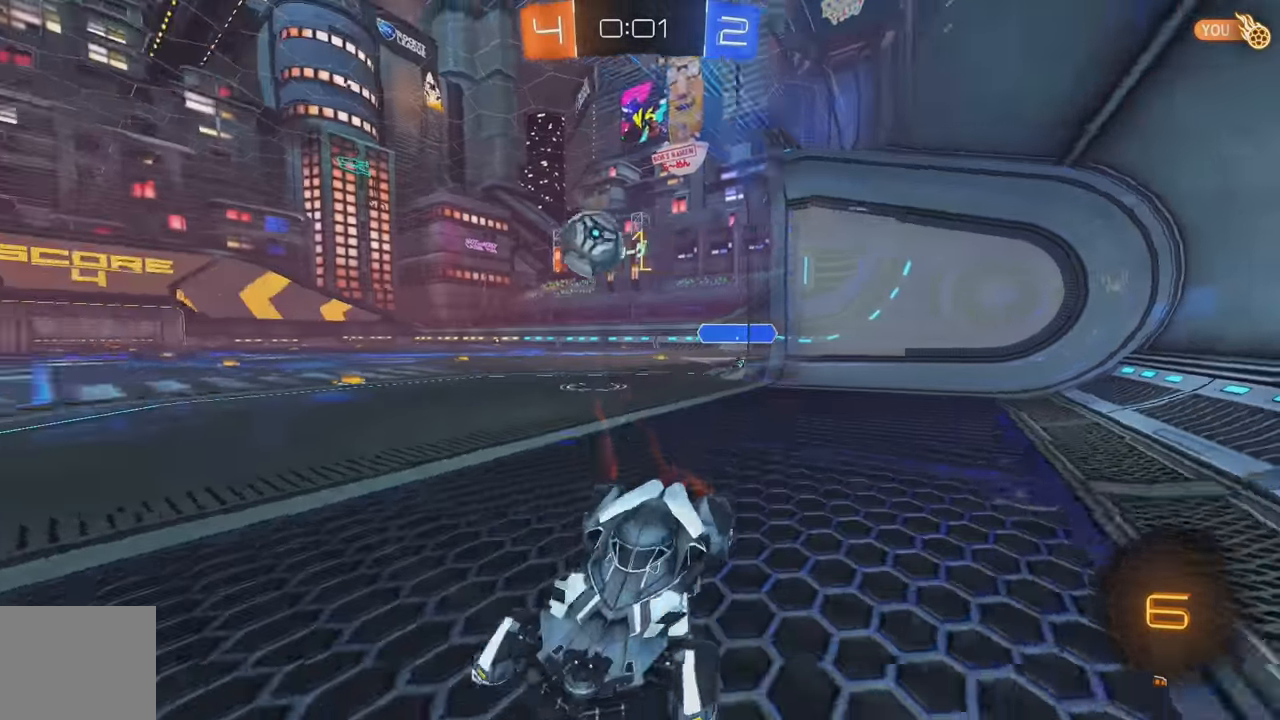
{"buttons": ["R2"], "left_stick": "right", "events": [[67, "left_stick", "right"], [167, "left_stick", "center"], [334, "left_stick", "right"], [350, "B", "down"], [367, "L1", "down"], [450, "B", "up"], [484, "L1", "up"]]}
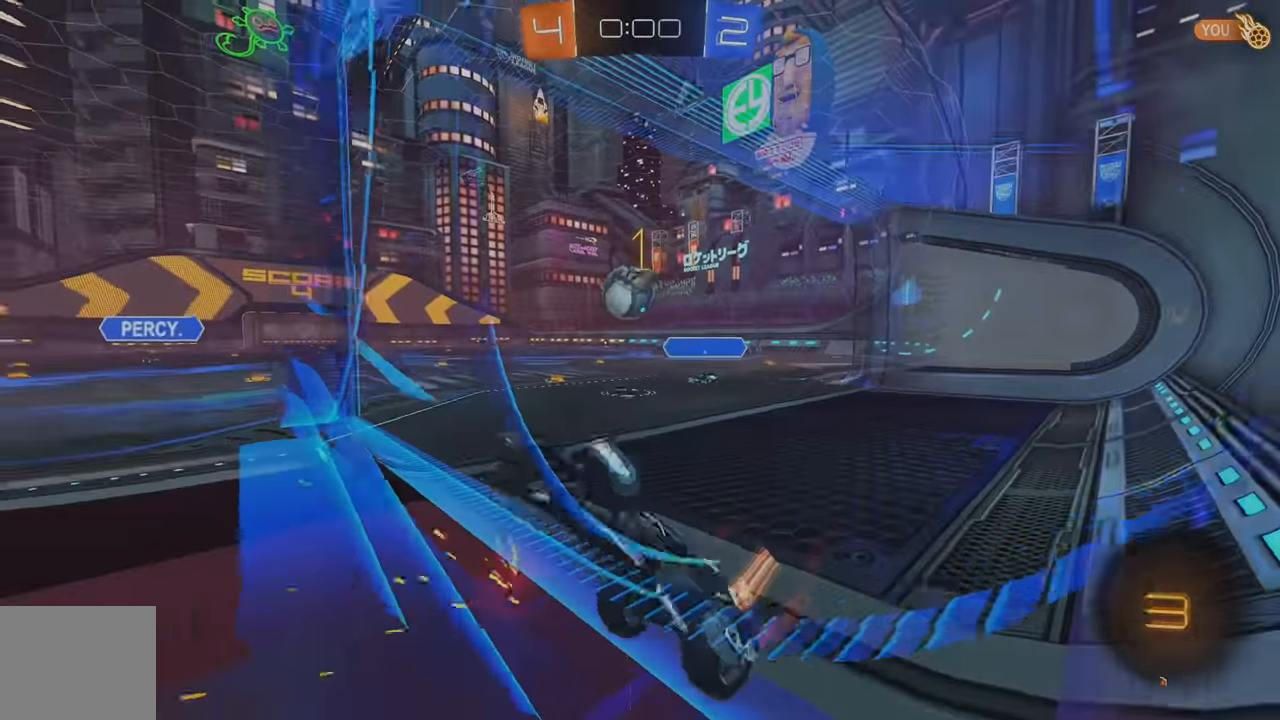
{"buttons": ["R2"], "left_stick": "right", "events": [[17, "B", "down"], [100, "B", "up"], [167, "B", "down"], [300, "B", "up"]]}